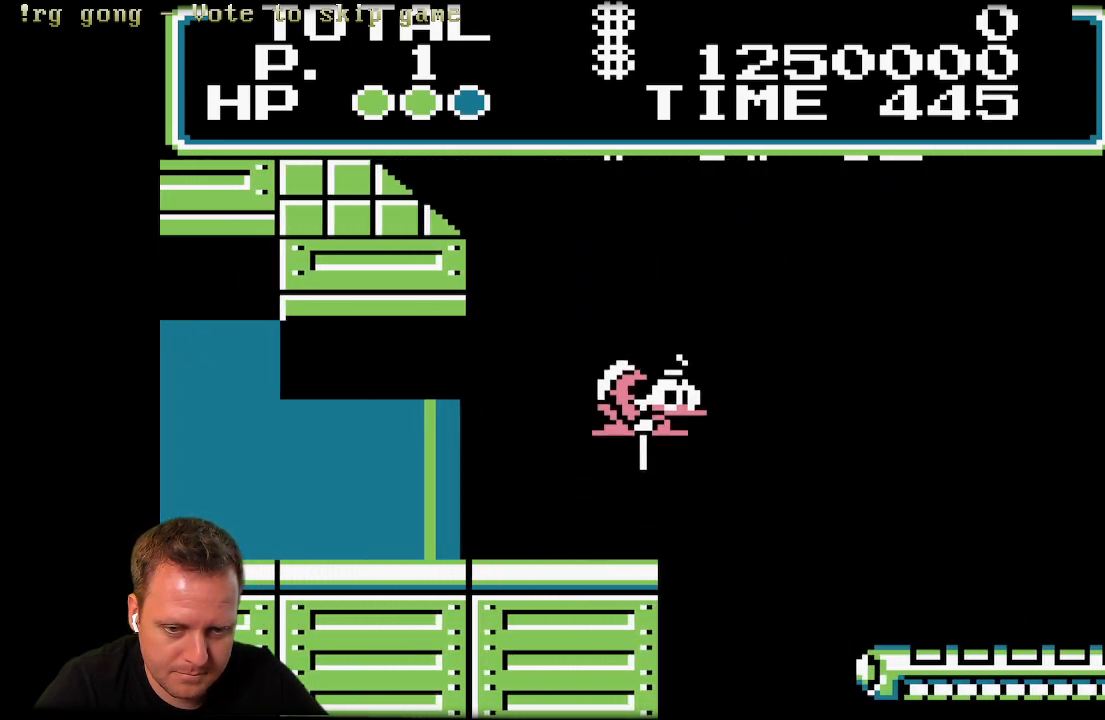
Gameplay with a controller (Xbox layout); each line is a JSON object with the inputs held at the frame after it. "events" lists button and stick changes between this image and that frame as [ms after this image, input, new state], when the widget could be followed in between.
{"buttons": ["X", "DPAD_RIGHT"], "left_stick": "center", "right_stick": "center", "events": [[100, "DPAD_RIGHT", "down"]]}
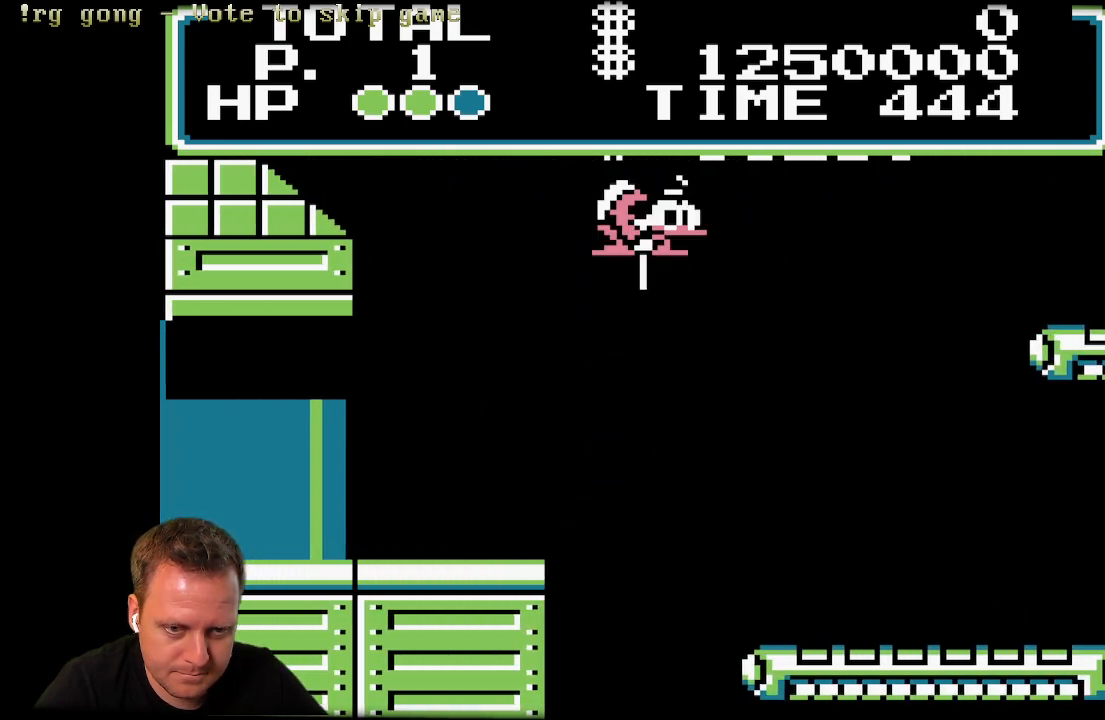
{"buttons": ["X", "DPAD_RIGHT"], "left_stick": "center", "right_stick": "center", "events": []}
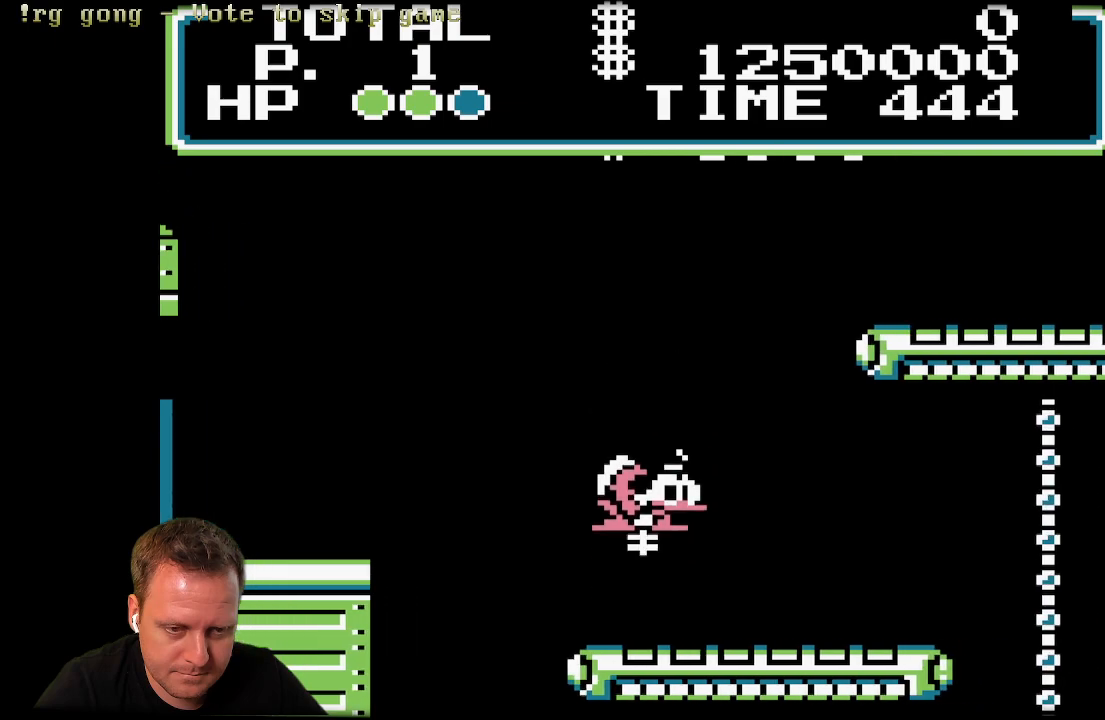
{"buttons": ["X"], "left_stick": "center", "right_stick": "center", "events": [[317, "DPAD_RIGHT", "up"]]}
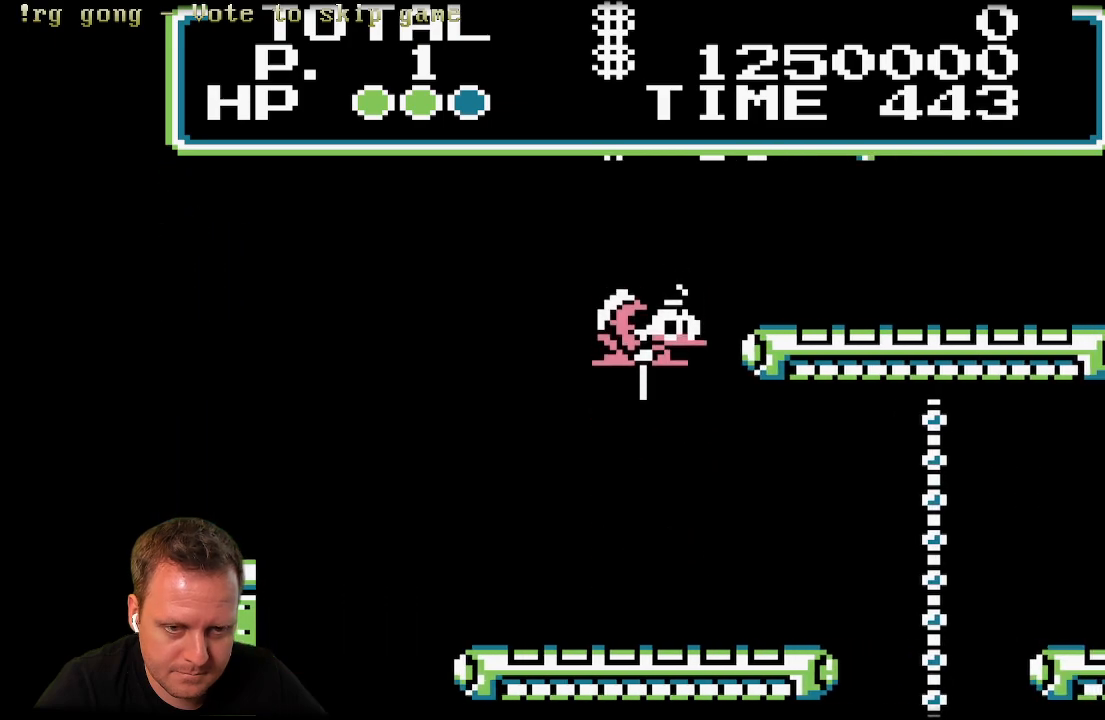
{"buttons": ["X", "DPAD_RIGHT"], "left_stick": "center", "right_stick": "center", "events": [[133, "DPAD_RIGHT", "down"]]}
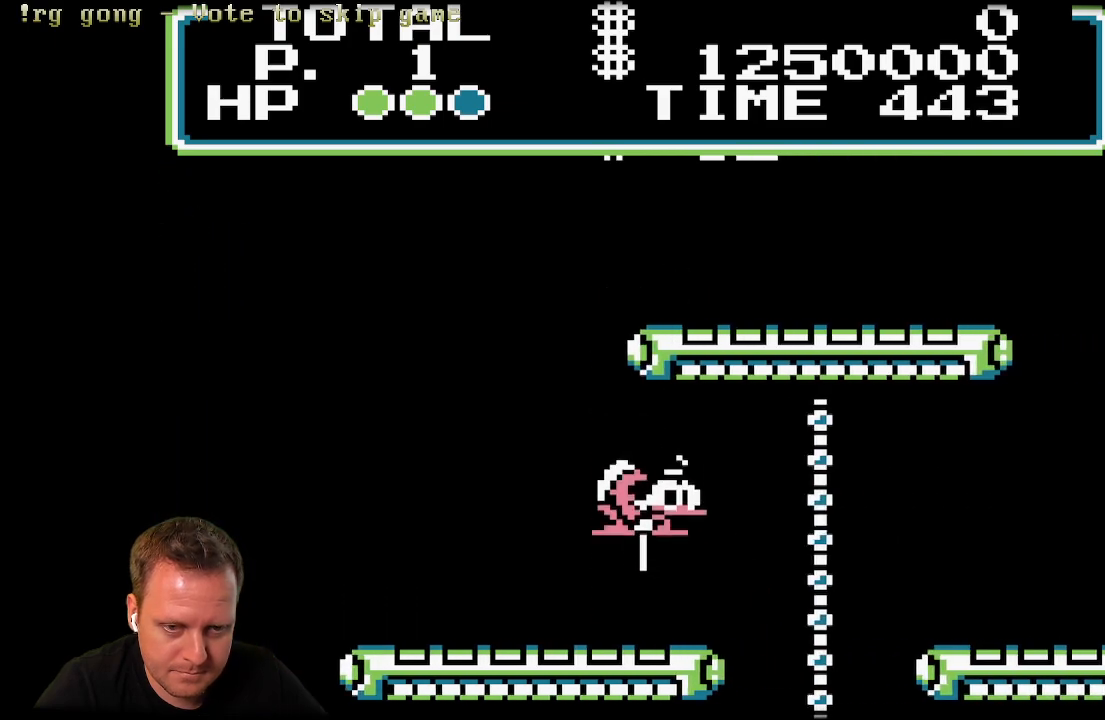
{"buttons": [], "left_stick": "center", "right_stick": "center", "events": [[433, "DPAD_RIGHT", "up"], [483, "X", "up"]]}
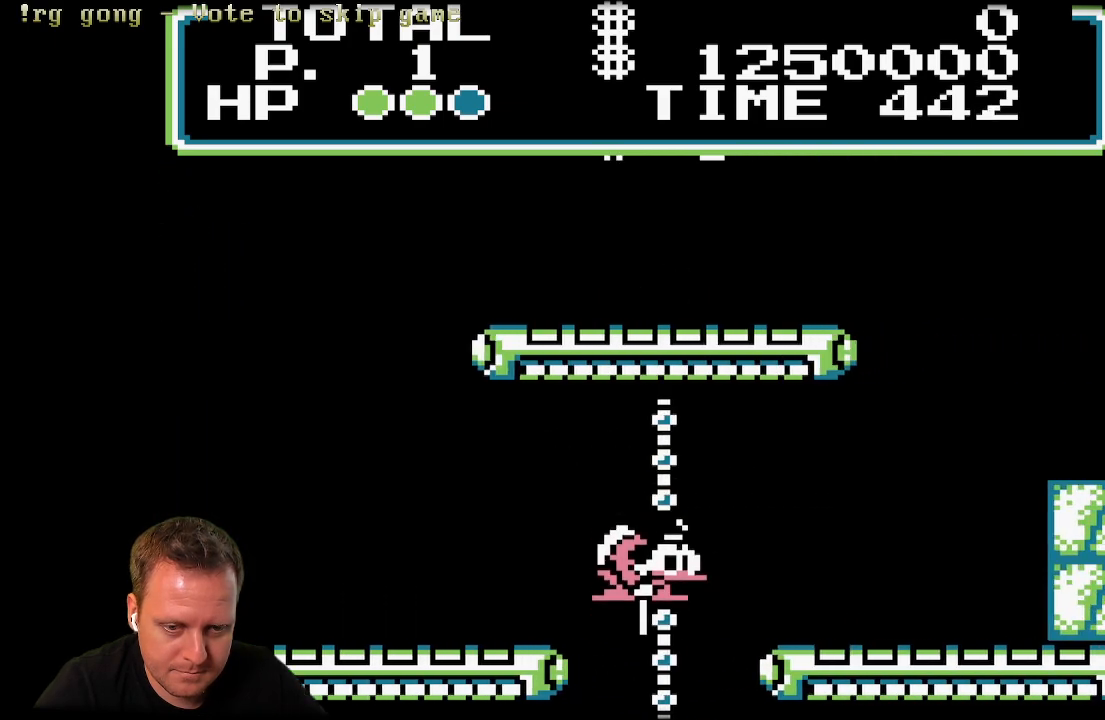
{"buttons": [], "left_stick": "center", "right_stick": "center", "events": []}
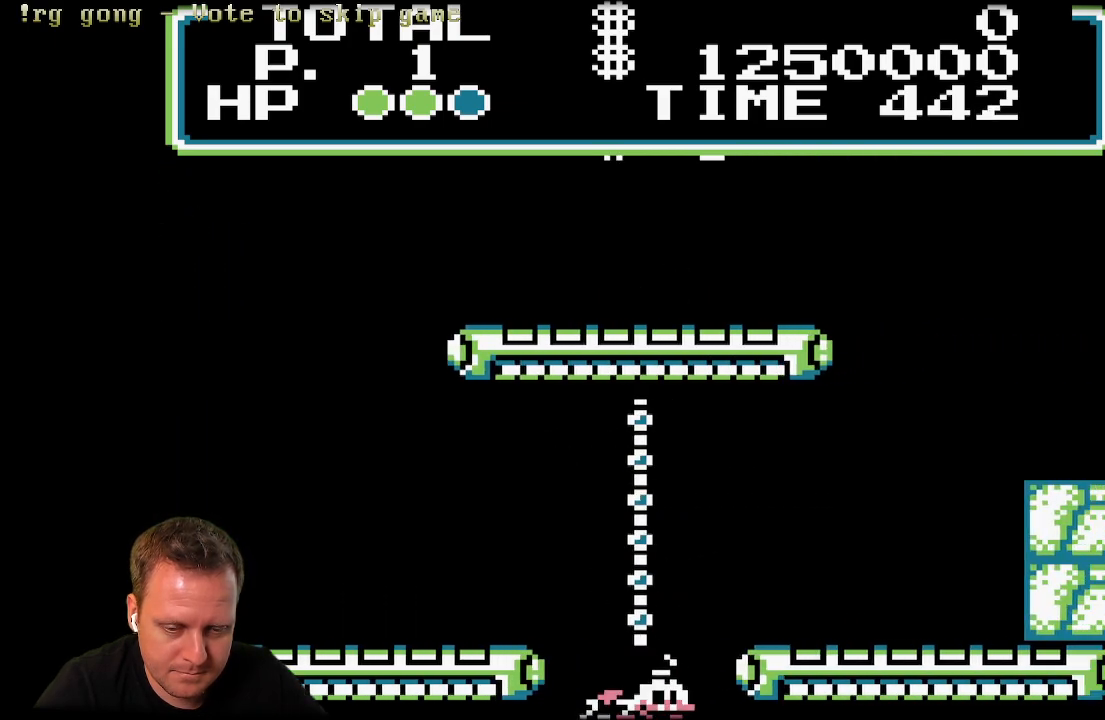
{"buttons": [], "left_stick": "center", "right_stick": "center", "events": []}
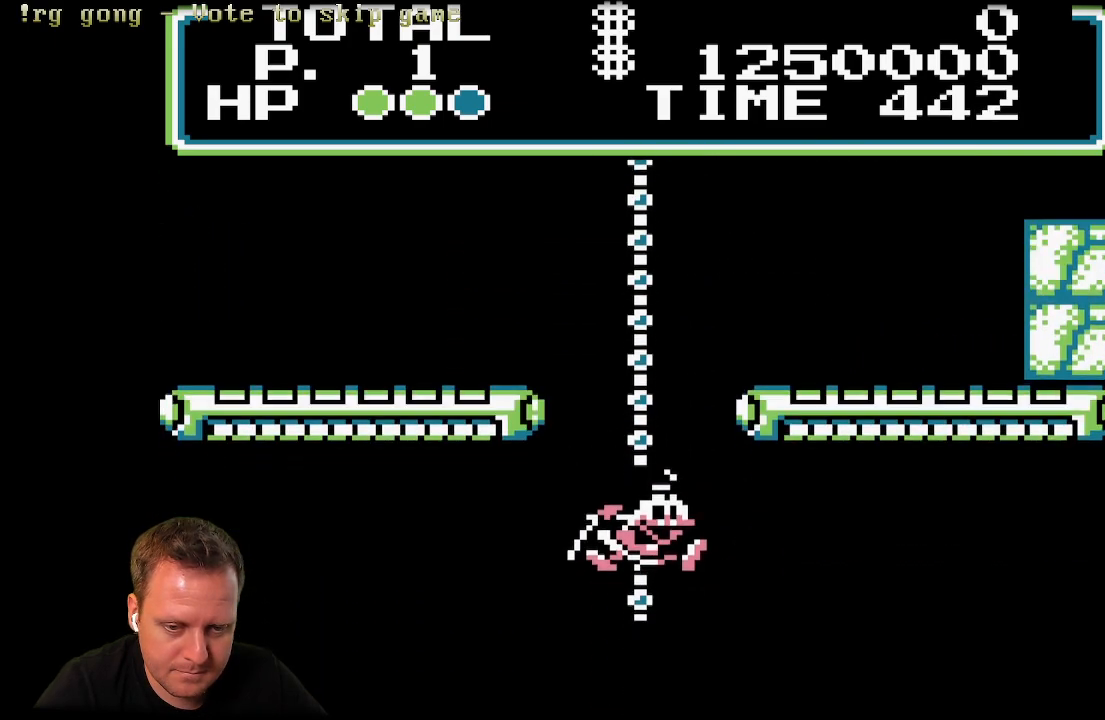
{"buttons": [], "left_stick": "center", "right_stick": "center", "events": []}
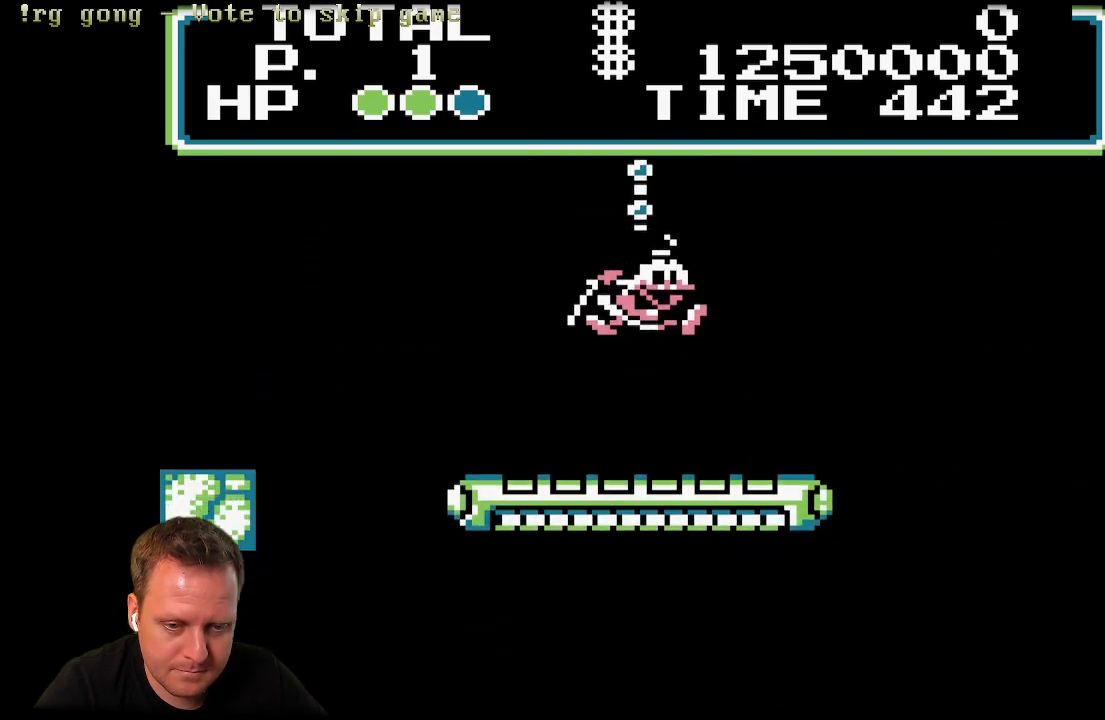
{"buttons": [], "left_stick": "center", "right_stick": "center", "events": [[117, "X", "down"], [250, "X", "up"]]}
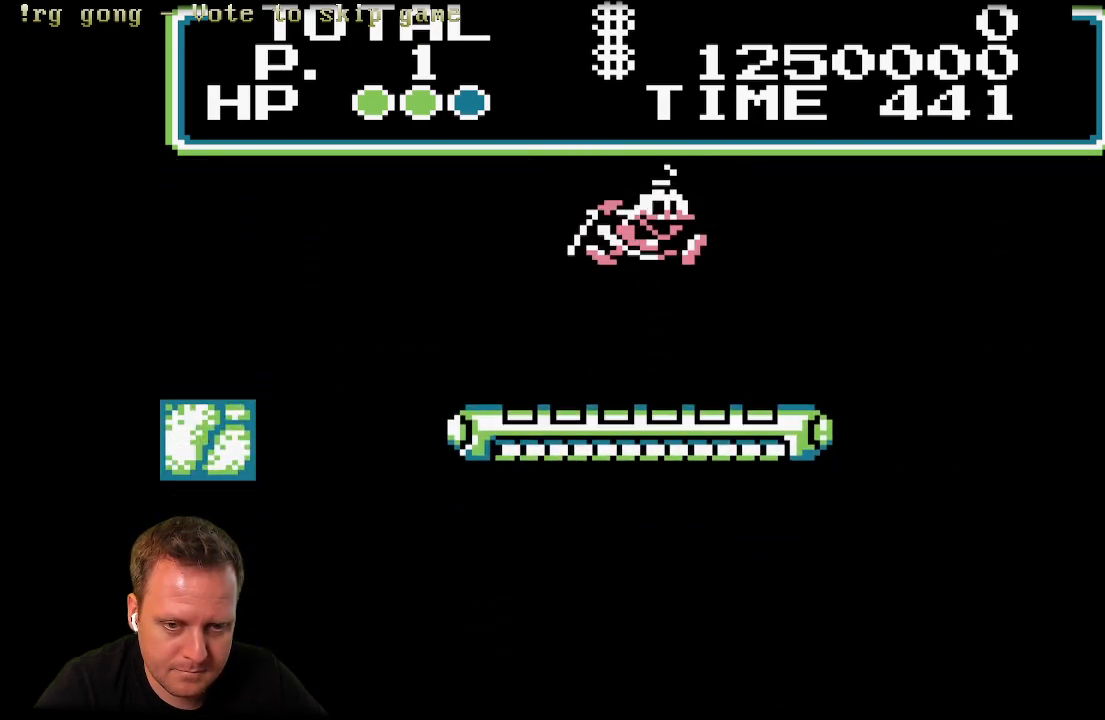
{"buttons": ["DPAD_LEFT"], "left_stick": "center", "right_stick": "center", "events": [[150, "DPAD_LEFT", "down"]]}
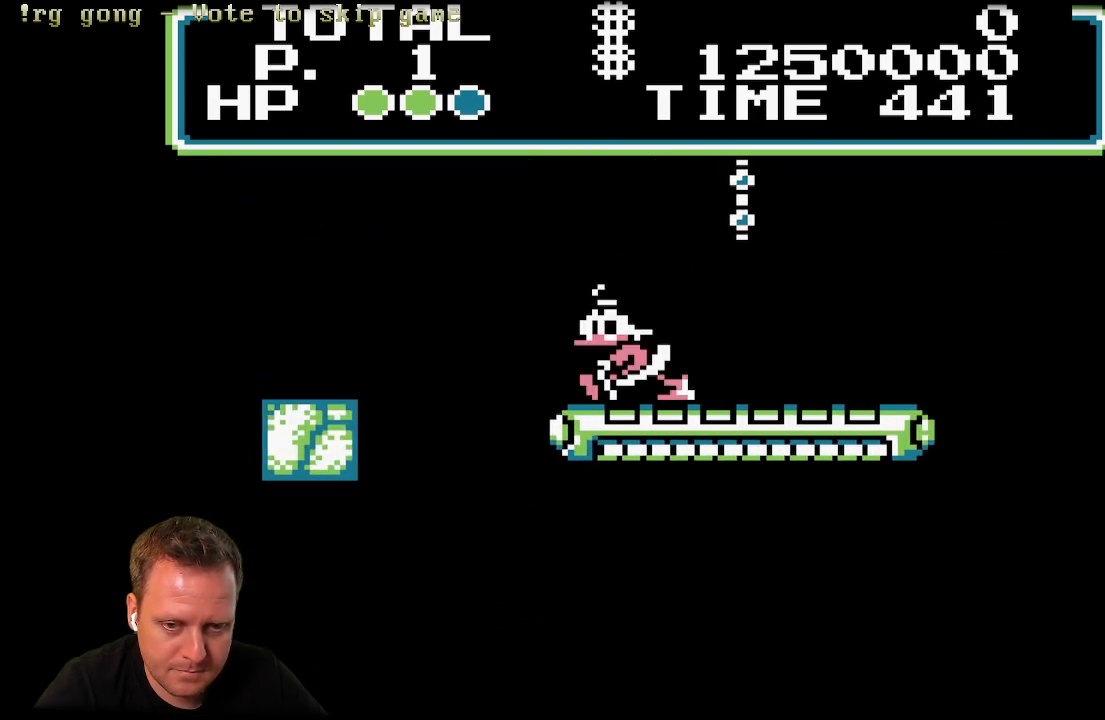
{"buttons": ["A", "X", "DPAD_LEFT"], "left_stick": "center", "right_stick": "center", "events": [[50, "A", "down"], [450, "X", "down"]]}
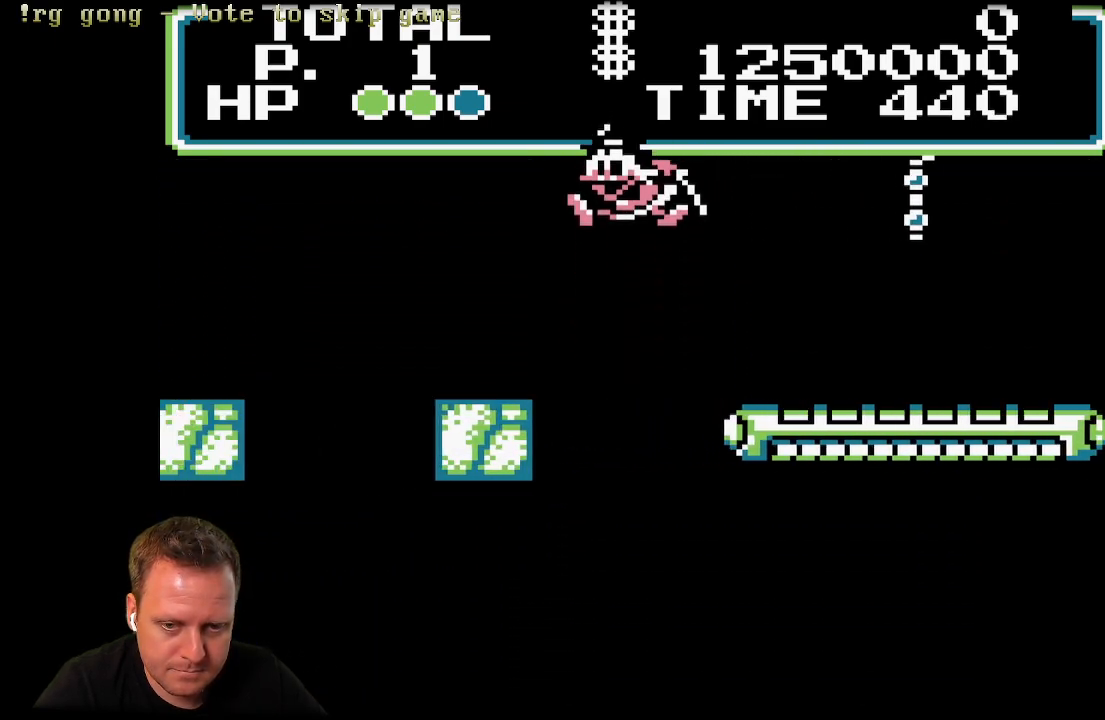
{"buttons": ["A", "X"], "left_stick": "center", "right_stick": "center", "events": [[417, "DPAD_LEFT", "up"]]}
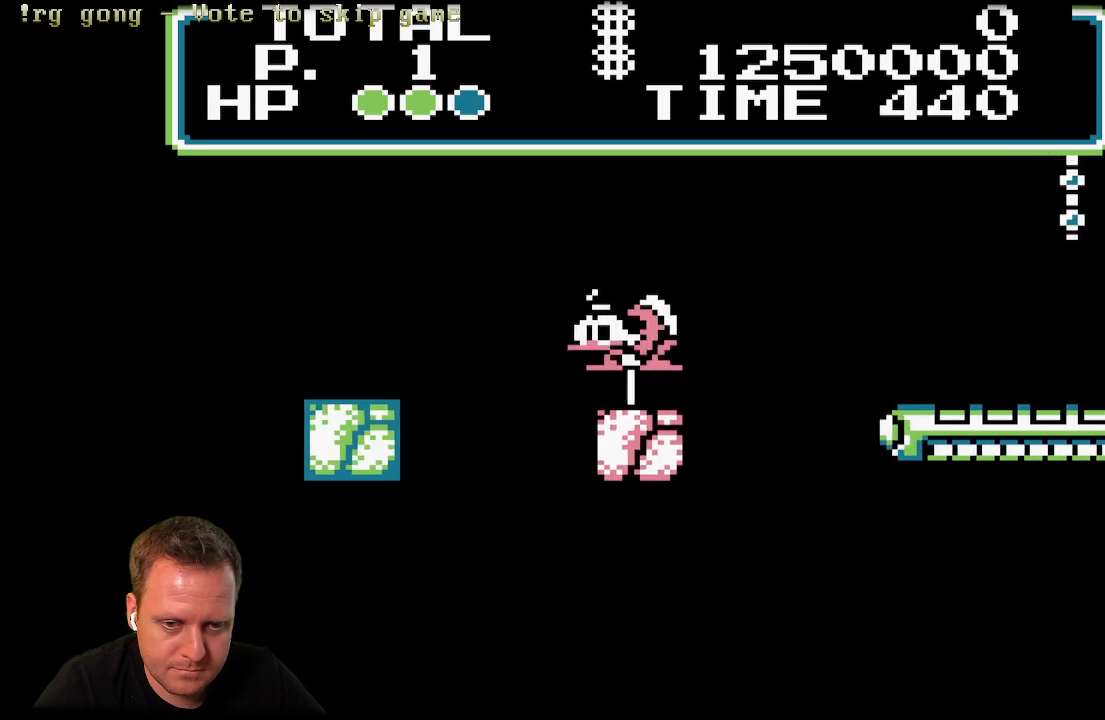
{"buttons": [], "left_stick": "center", "right_stick": "center", "events": [[83, "A", "up"], [100, "X", "up"]]}
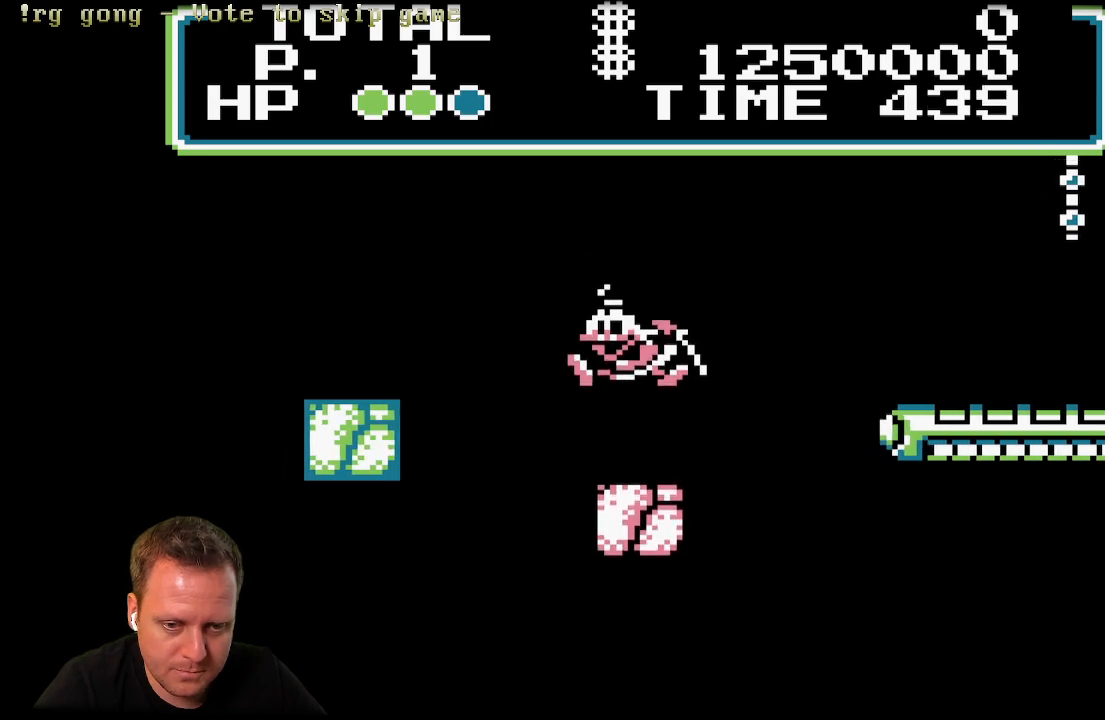
{"buttons": ["A", "X", "DPAD_LEFT"], "left_stick": "center", "right_stick": "center", "events": [[67, "A", "down"], [67, "X", "down"], [100, "DPAD_LEFT", "down"]]}
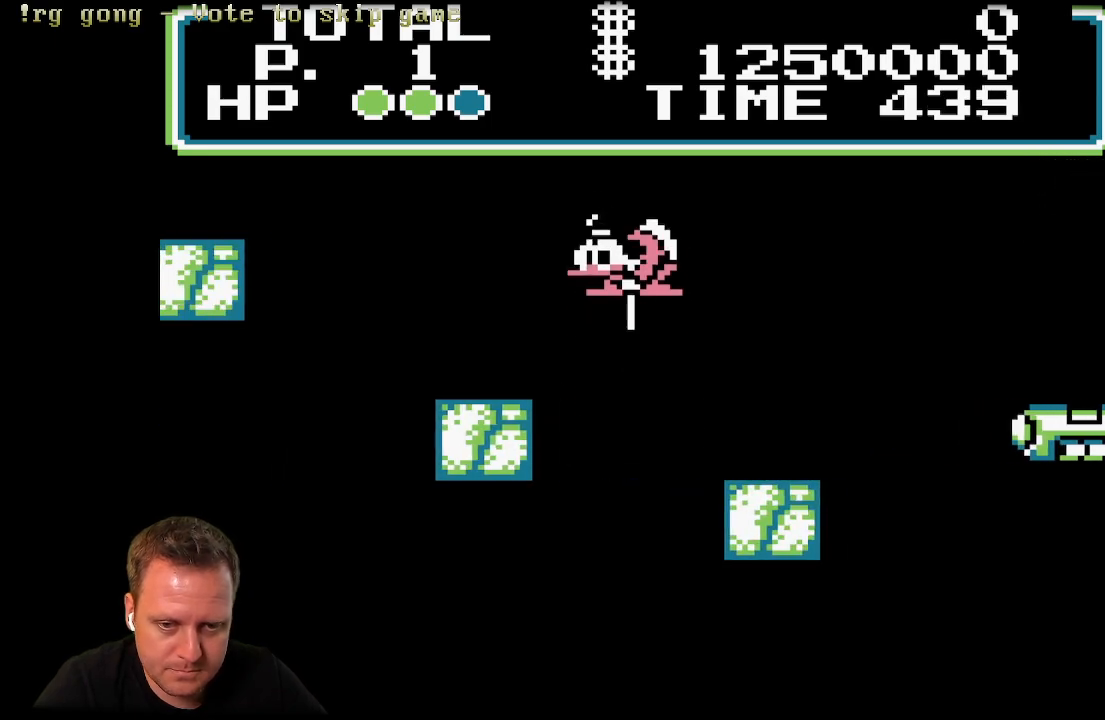
{"buttons": ["A", "X", "DPAD_RIGHT"], "left_stick": "center", "right_stick": "center", "events": [[383, "DPAD_LEFT", "up"], [500, "DPAD_RIGHT", "down"]]}
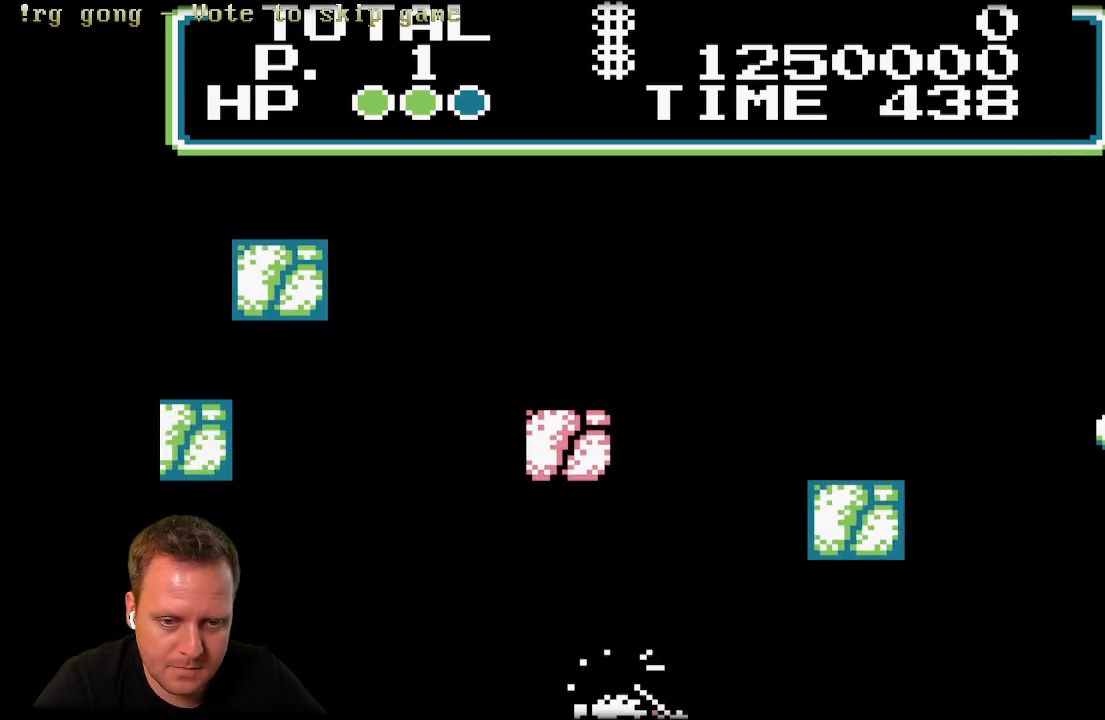
{"buttons": [], "left_stick": "center", "right_stick": "center", "events": [[17, "A", "up"], [83, "X", "up"], [300, "DPAD_RIGHT", "up"]]}
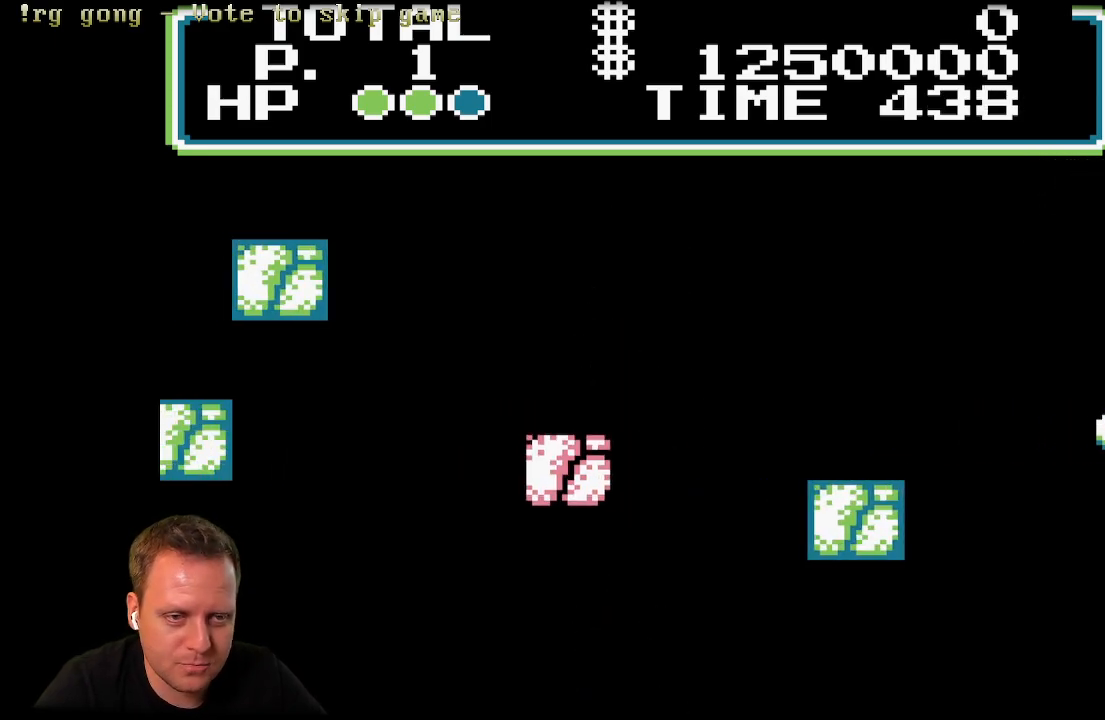
{"buttons": [], "left_stick": "center", "right_stick": "center", "events": []}
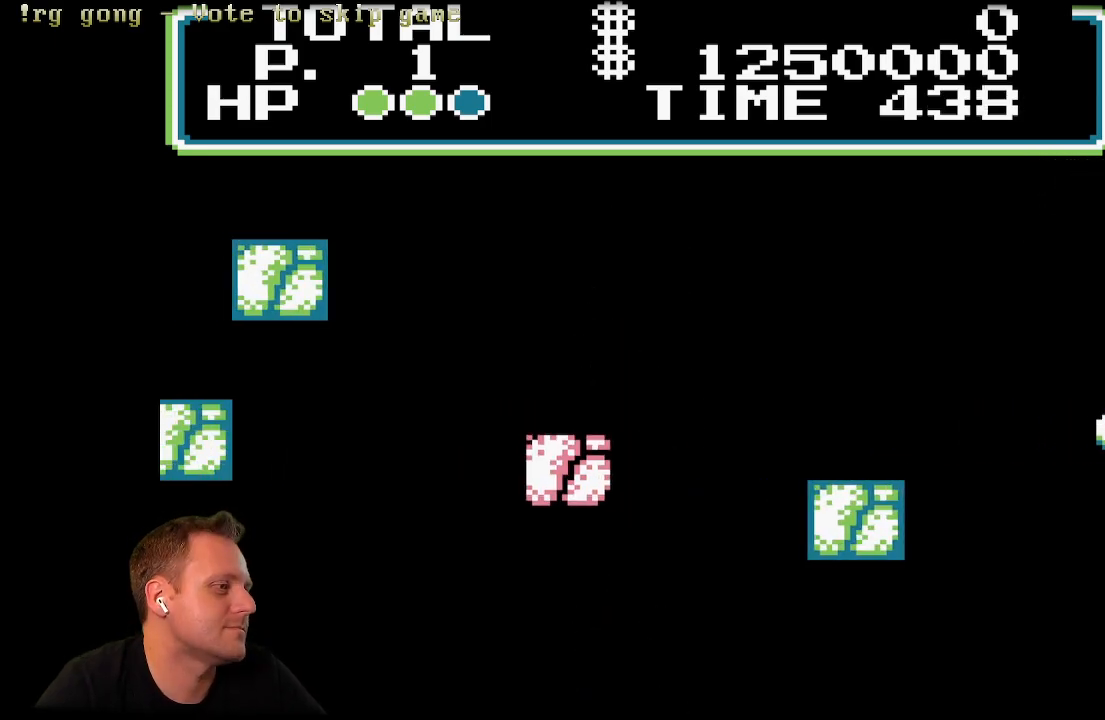
{"buttons": [], "left_stick": "center", "right_stick": "center", "events": []}
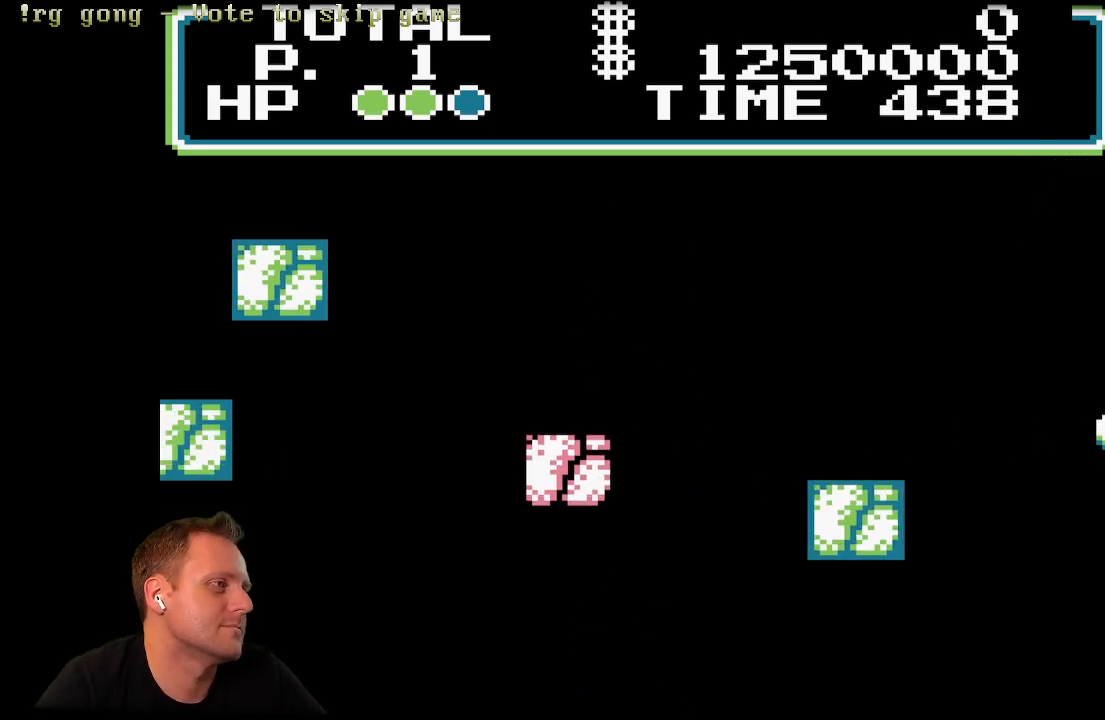
{"buttons": [], "left_stick": "center", "right_stick": "center", "events": []}
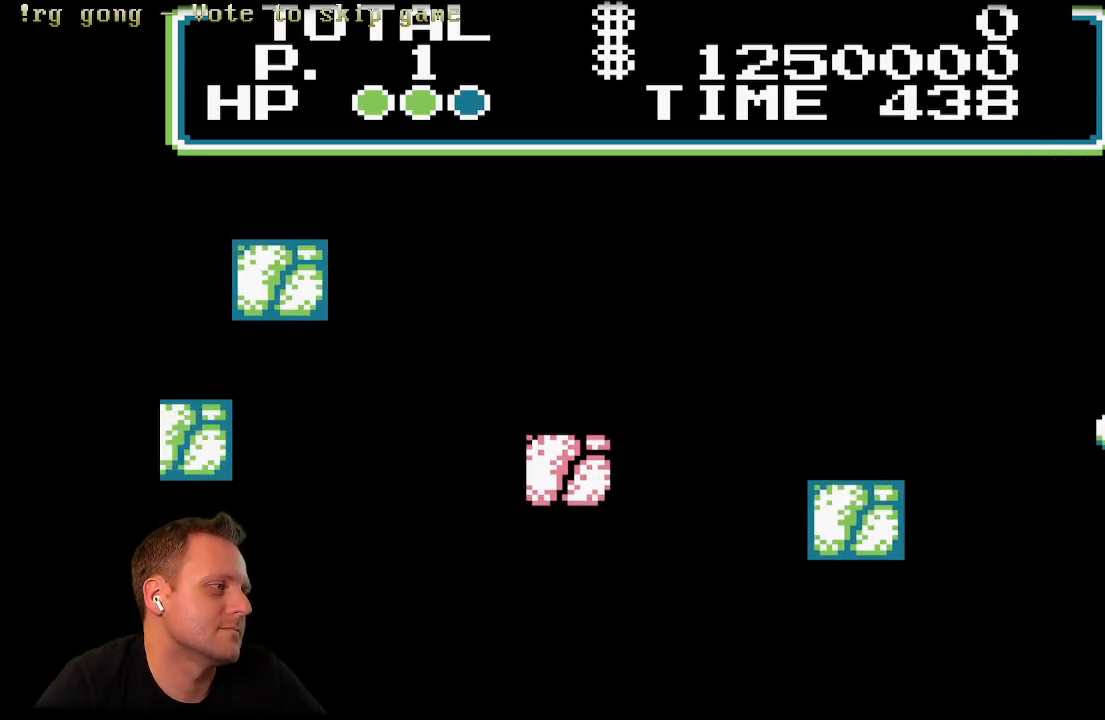
{"buttons": [], "left_stick": "center", "right_stick": "center", "events": []}
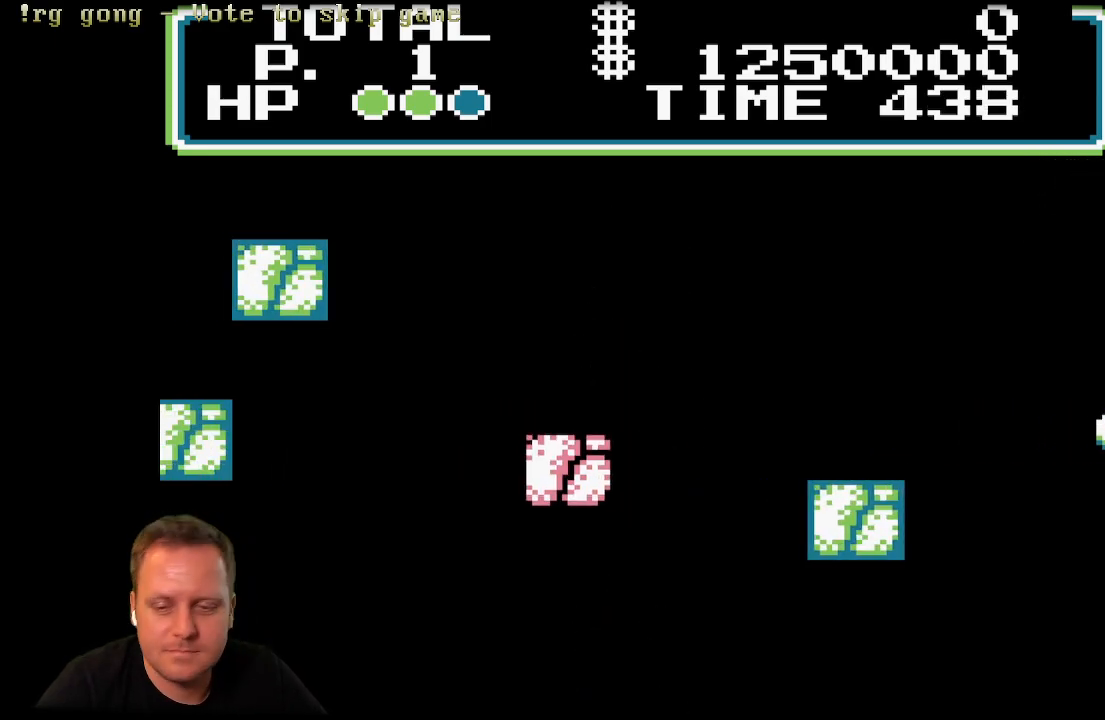
{"buttons": [], "left_stick": "center", "right_stick": "center", "events": []}
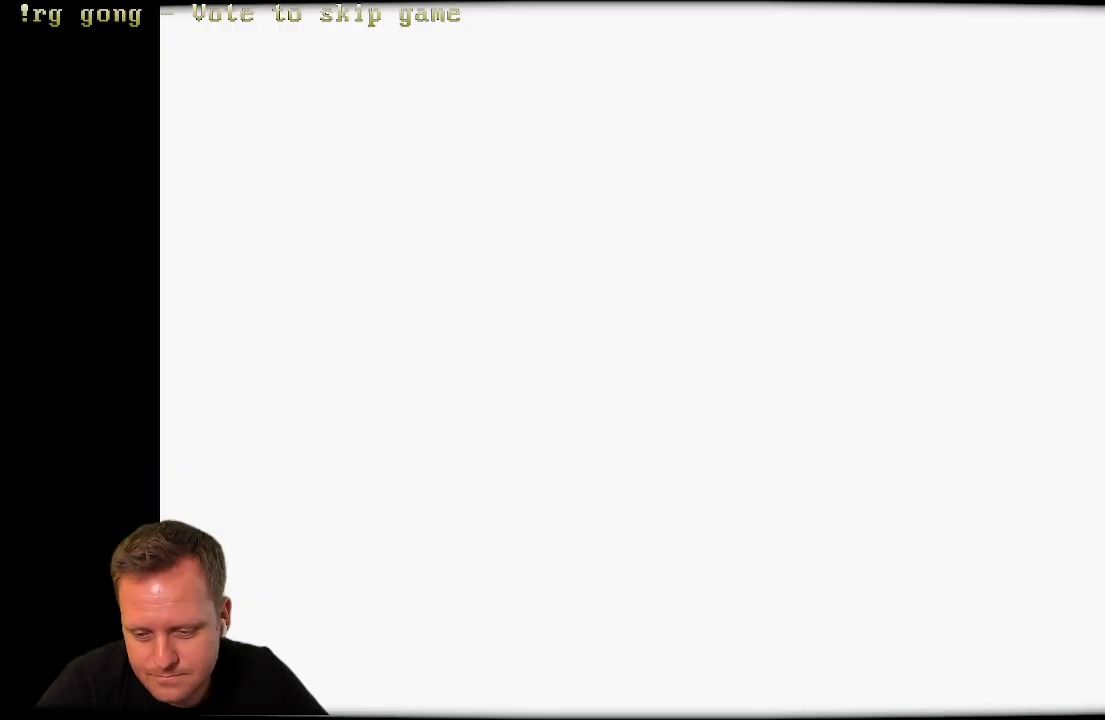
{"buttons": [], "left_stick": "center", "right_stick": "center", "events": []}
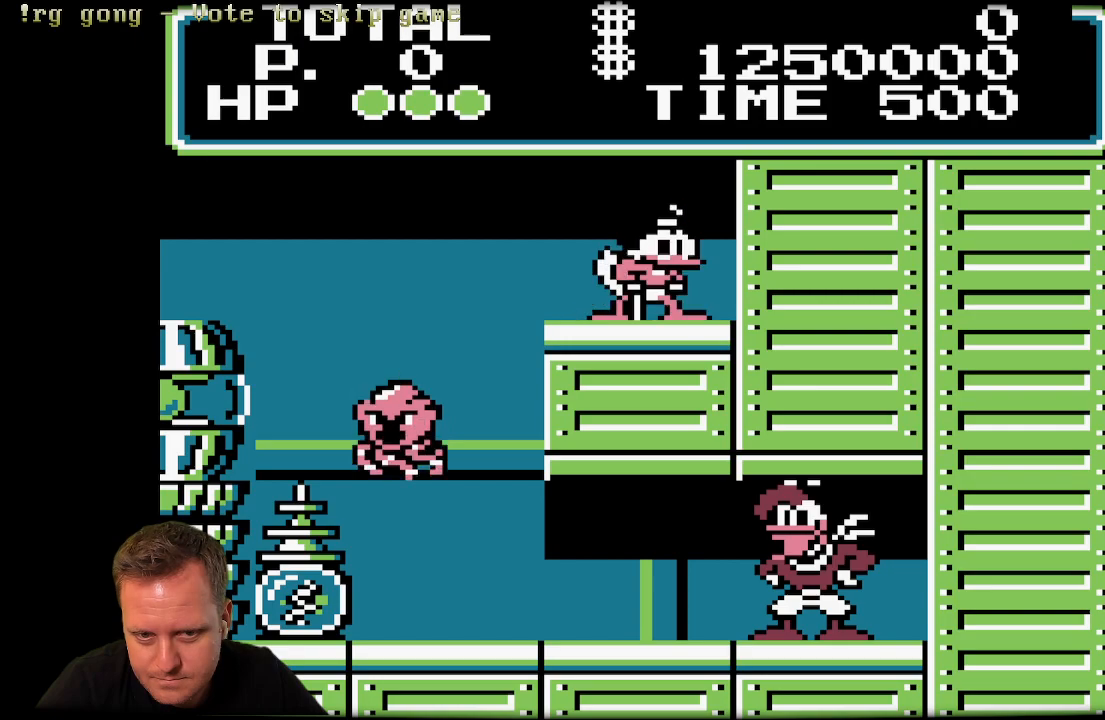
{"buttons": ["DPAD_LEFT"], "left_stick": "center", "right_stick": "center", "events": [[383, "DPAD_LEFT", "down"]]}
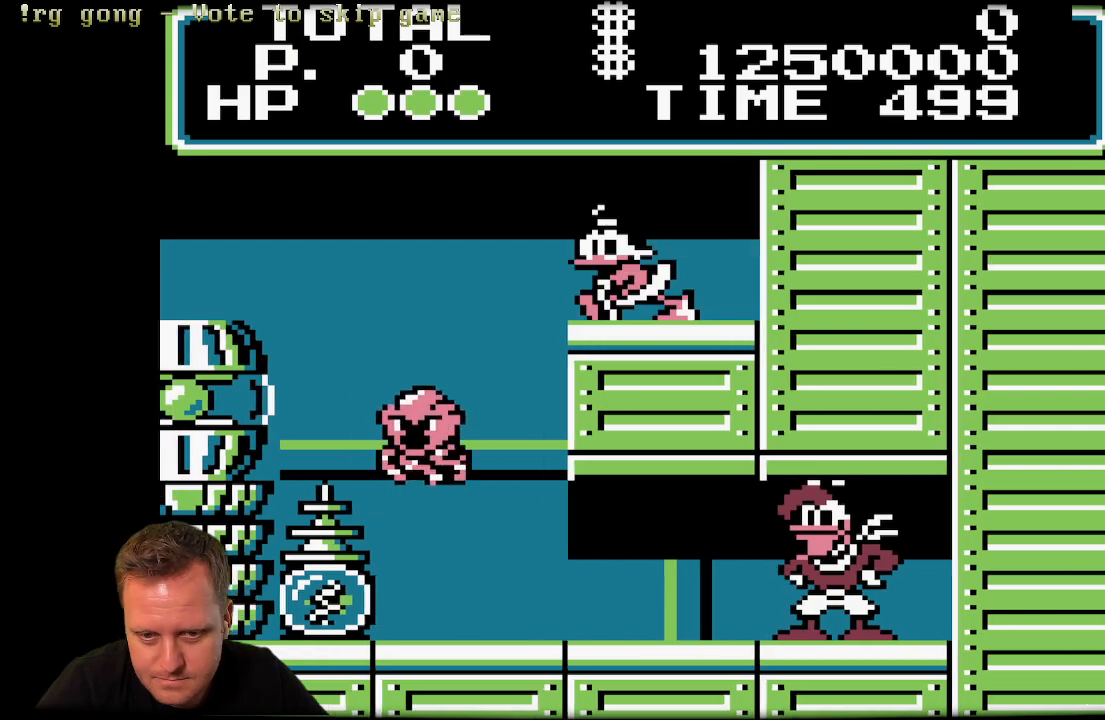
{"buttons": ["A", "X", "DPAD_LEFT"], "left_stick": "center", "right_stick": "center", "events": [[83, "A", "down"], [167, "X", "down"]]}
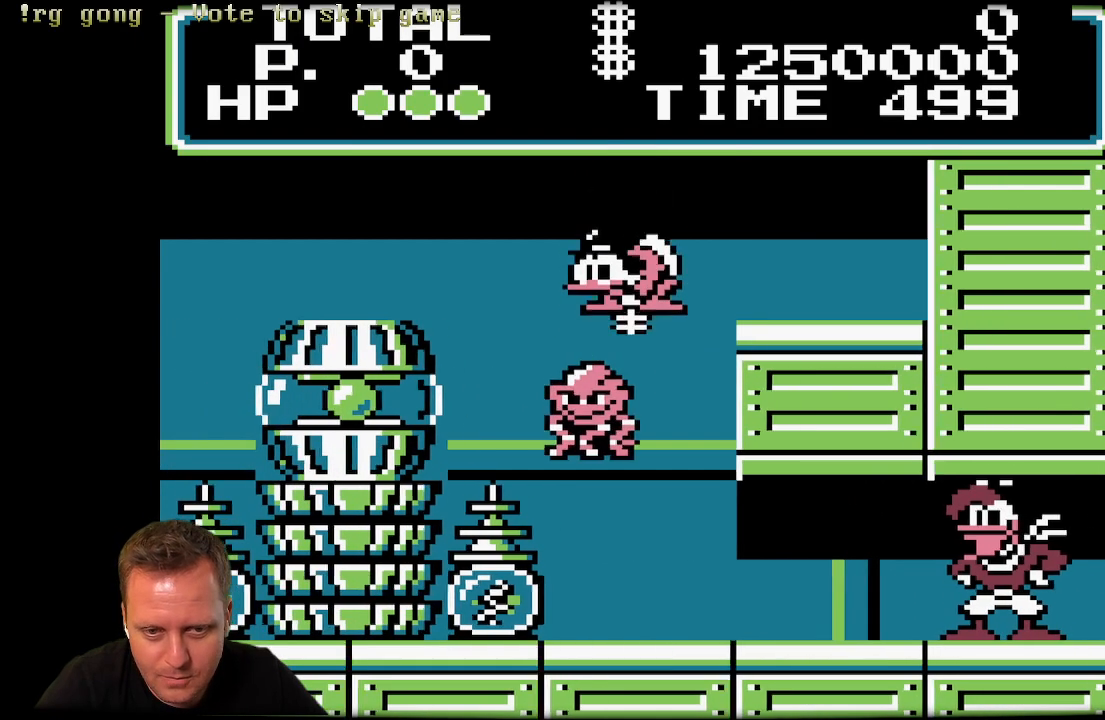
{"buttons": ["A", "X", "DPAD_LEFT"], "left_stick": "center", "right_stick": "center", "events": []}
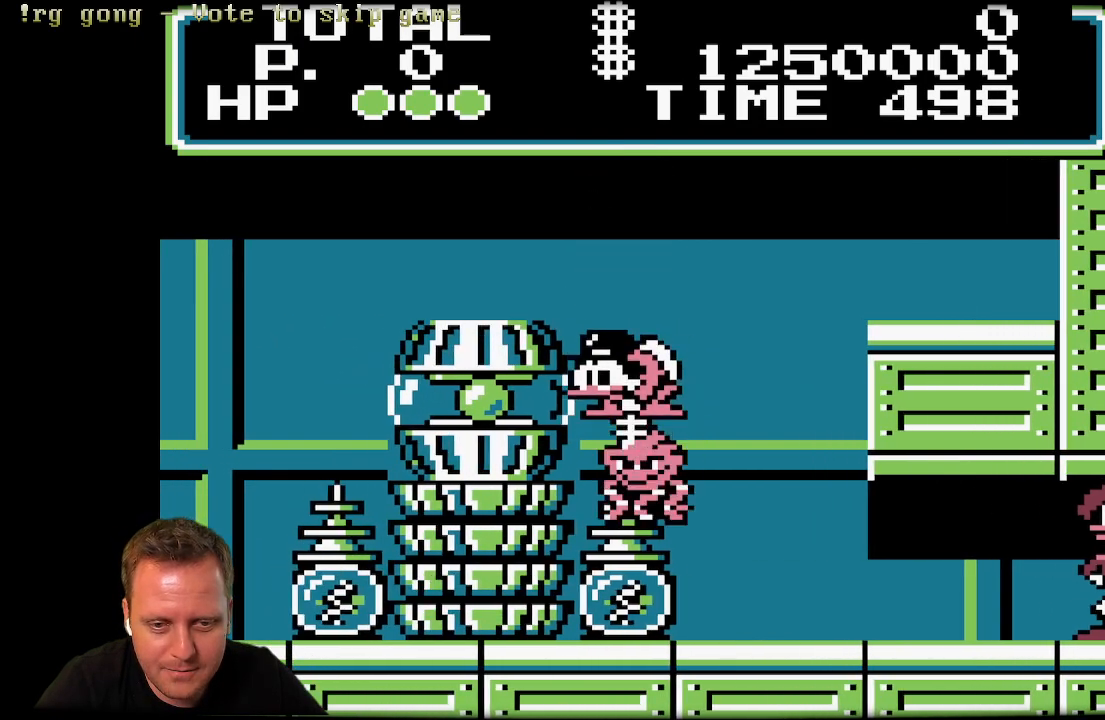
{"buttons": ["X", "DPAD_LEFT"], "left_stick": "center", "right_stick": "center", "events": [[383, "A", "up"]]}
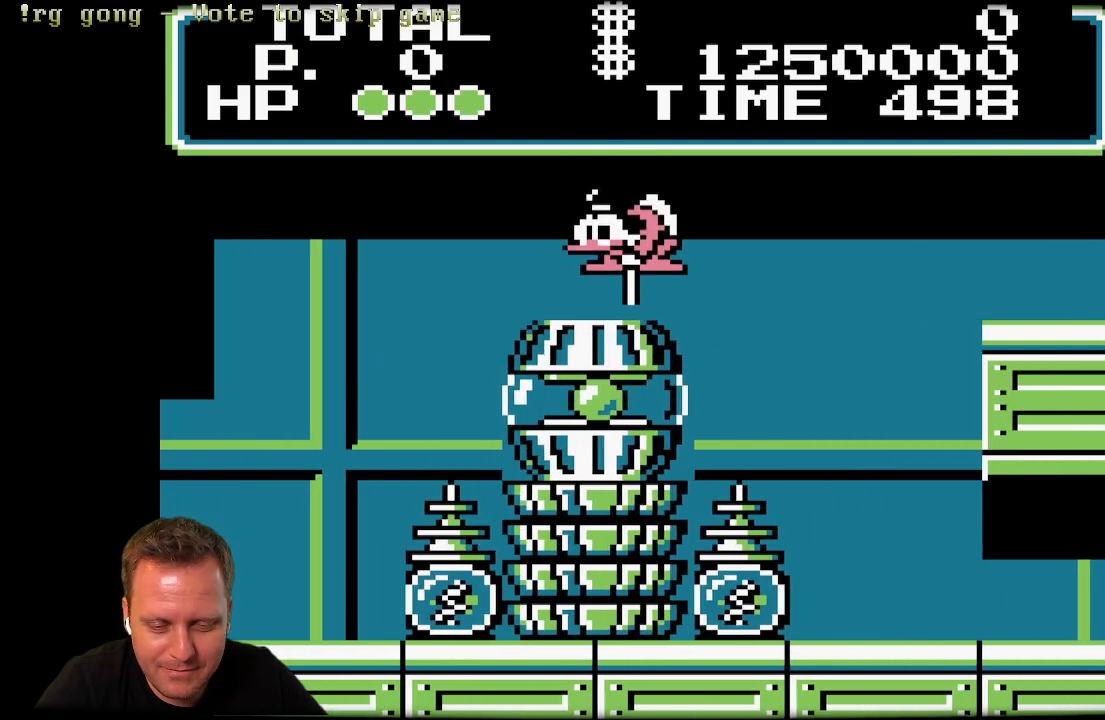
{"buttons": ["X", "DPAD_LEFT"], "left_stick": "center", "right_stick": "center", "events": []}
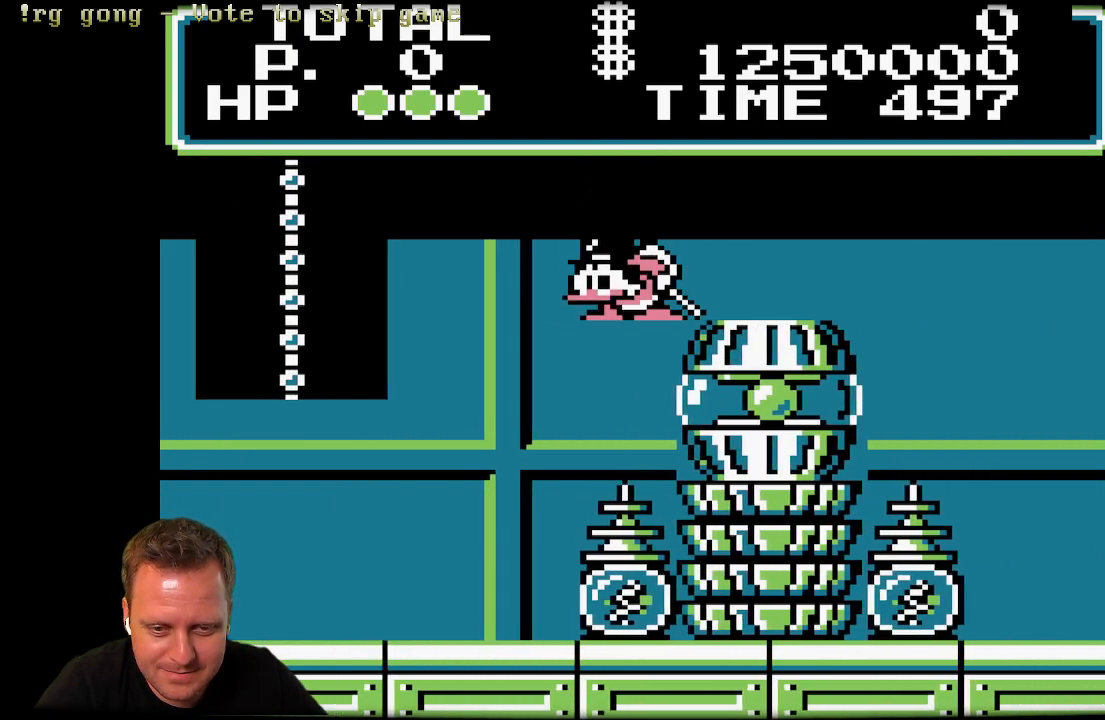
{"buttons": ["X", "DPAD_LEFT"], "left_stick": "center", "right_stick": "center", "events": []}
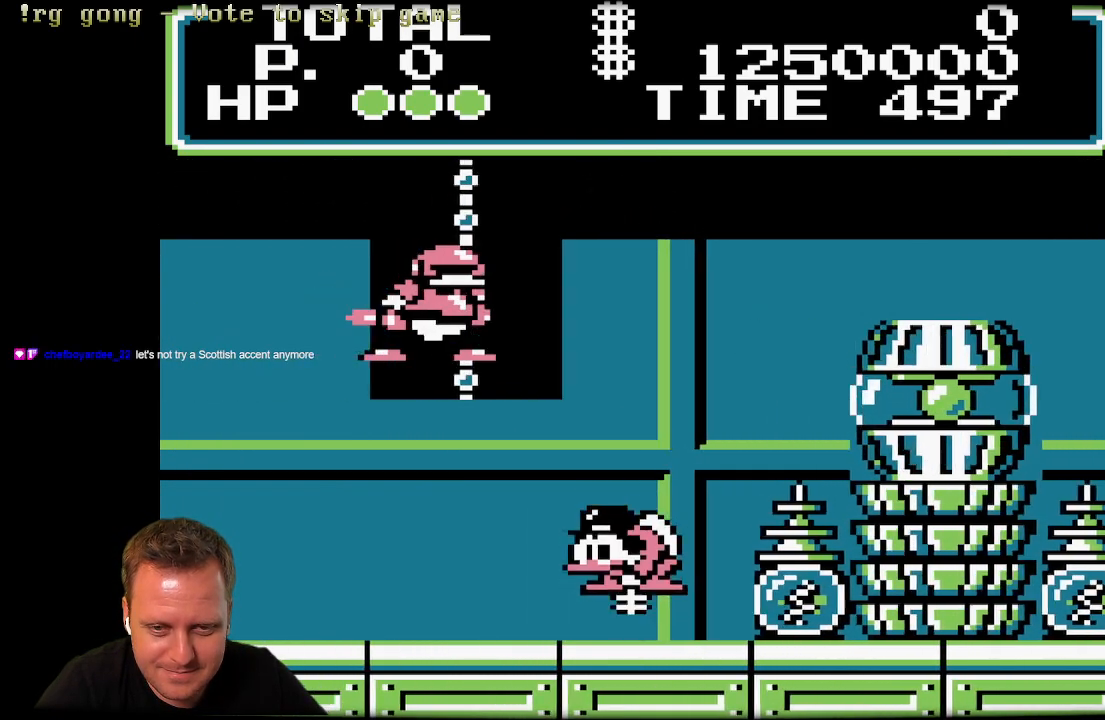
{"buttons": ["X"], "left_stick": "center", "right_stick": "center", "events": [[117, "DPAD_LEFT", "up"]]}
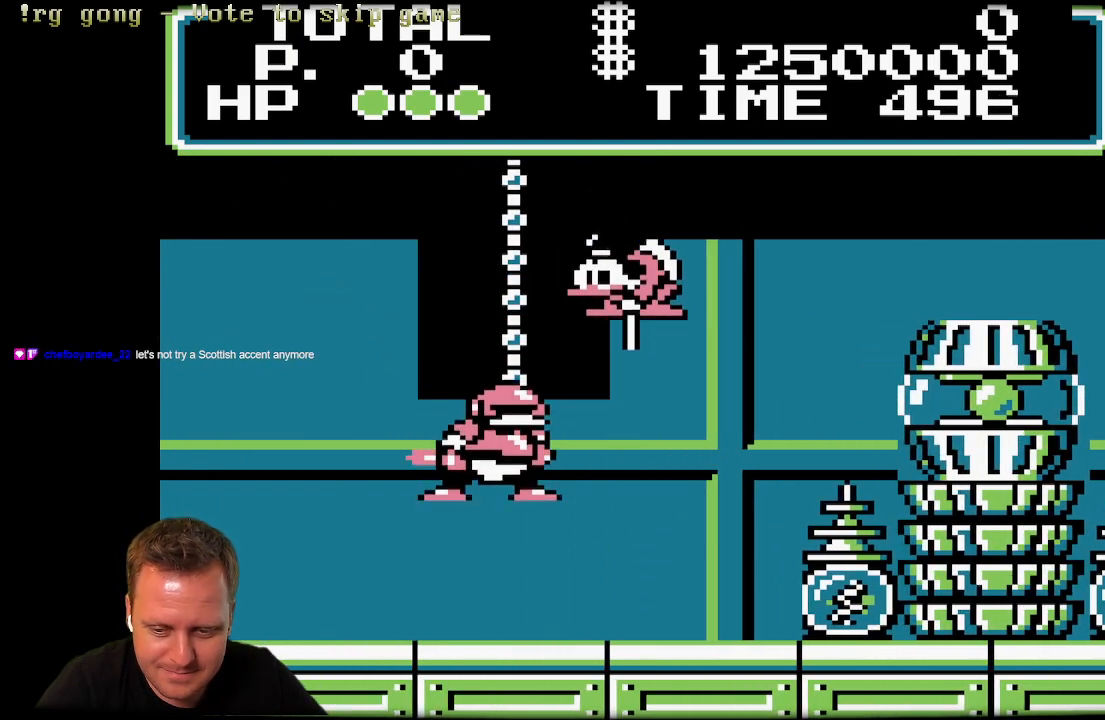
{"buttons": ["X", "DPAD_LEFT"], "left_stick": "center", "right_stick": "center", "events": [[83, "DPAD_RIGHT", "down"], [217, "DPAD_RIGHT", "up"], [450, "DPAD_LEFT", "down"]]}